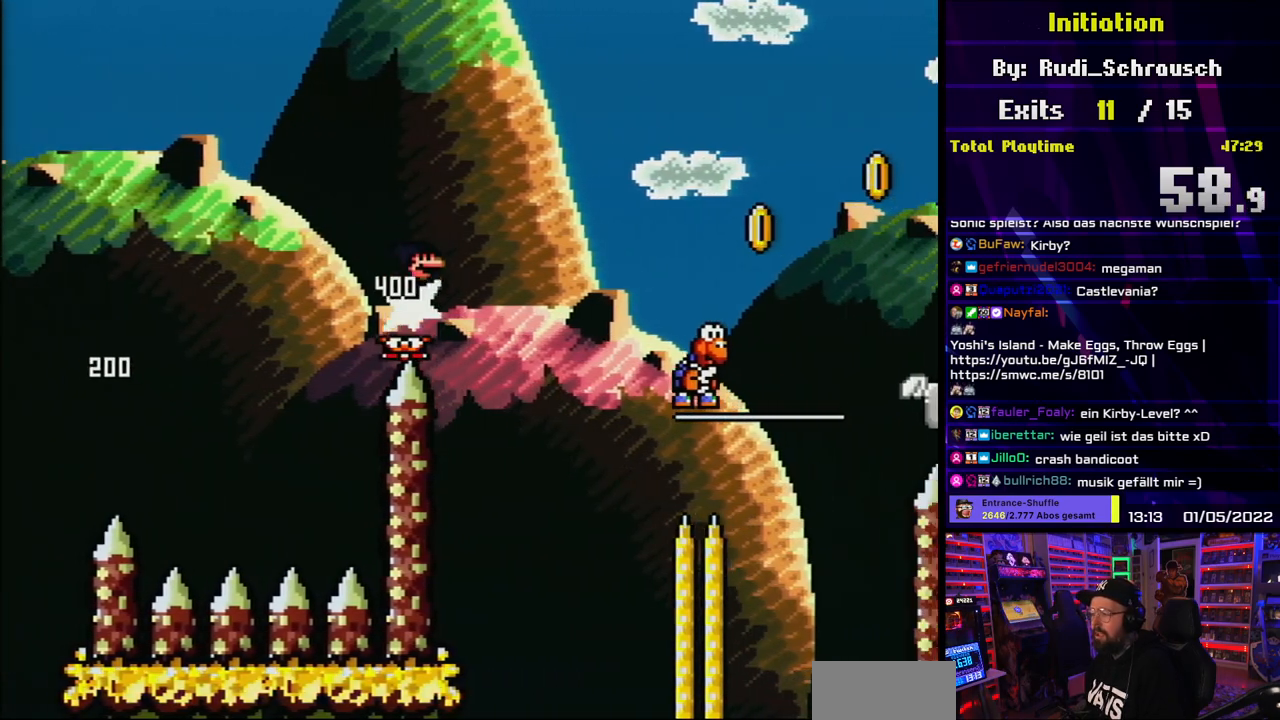
Gameplay with a controller (Nintendo layout); each line is a JSON object with the inputs held at the frame after it (dt_ms = milliseconds from this image to that frame). "events" lists button and stick changes between this image and that frame as [ms after this image, input, new state], when the widget could be followed in between. Not read: L3 R3.
{"dt_ms": 500, "buttons": ["Y", "DPAD_RIGHT"], "events": [[117, "B", "up"], [350, "DPAD_RIGHT", "up"], [350, "DPAD_UP", "down"], [367, "DPAD_LEFT", "down"], [367, "DPAD_UP", "up"], [450, "DPAD_LEFT", "up"], [467, "DPAD_RIGHT", "down"]]}
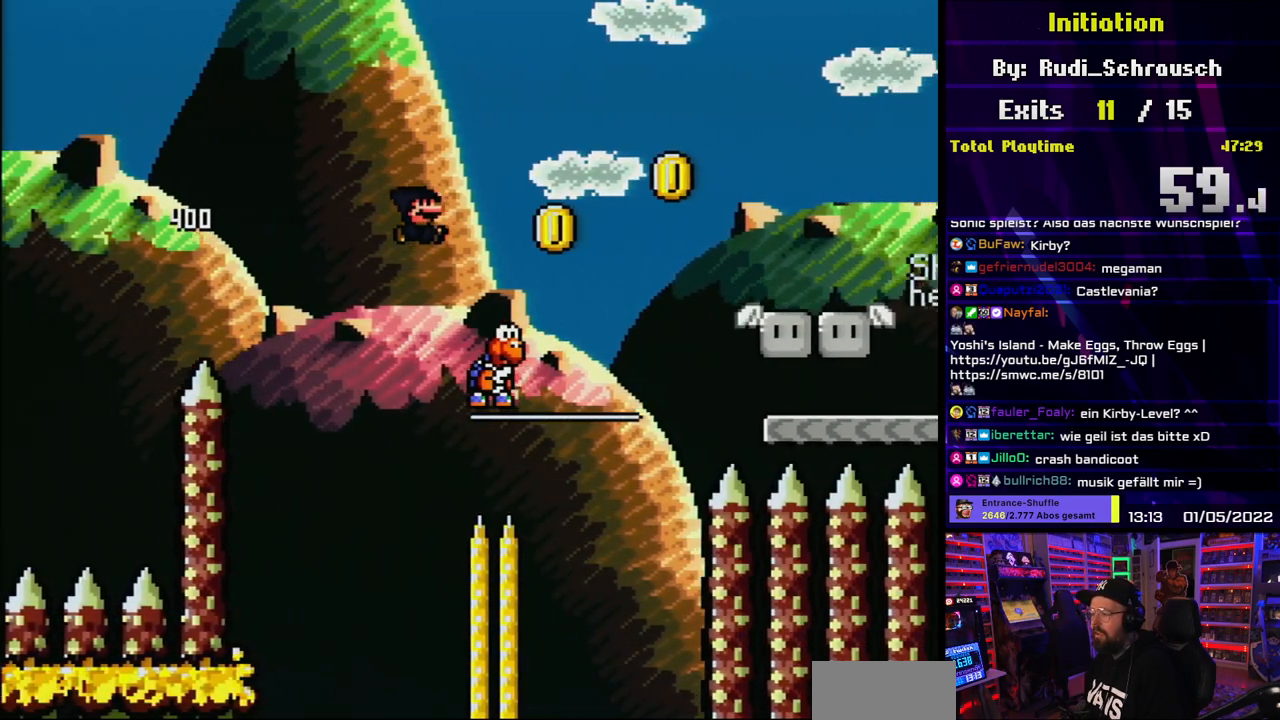
{"dt_ms": 1000, "buttons": ["B", "Y", "DPAD_LEFT"]}
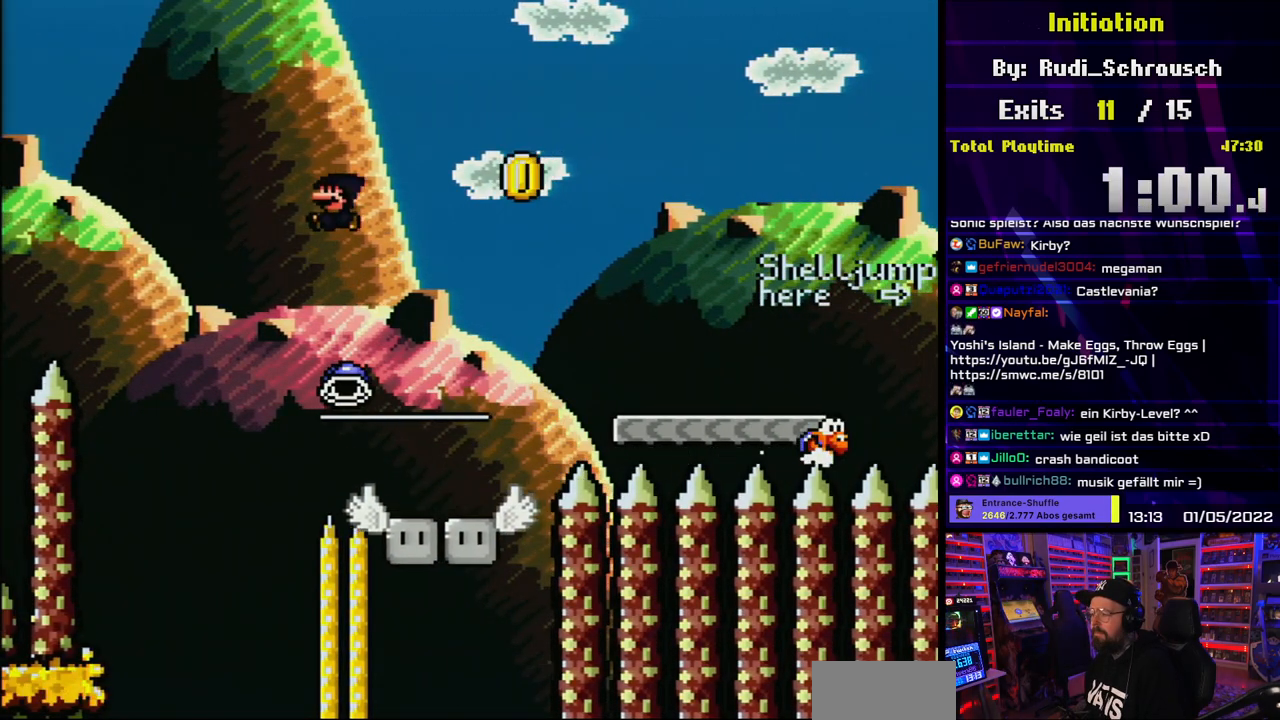
{"dt_ms": 500, "buttons": ["B", "Y"], "events": [[300, "DPAD_LEFT", "up"], [317, "DPAD_RIGHT", "down"], [450, "DPAD_RIGHT", "up"]]}
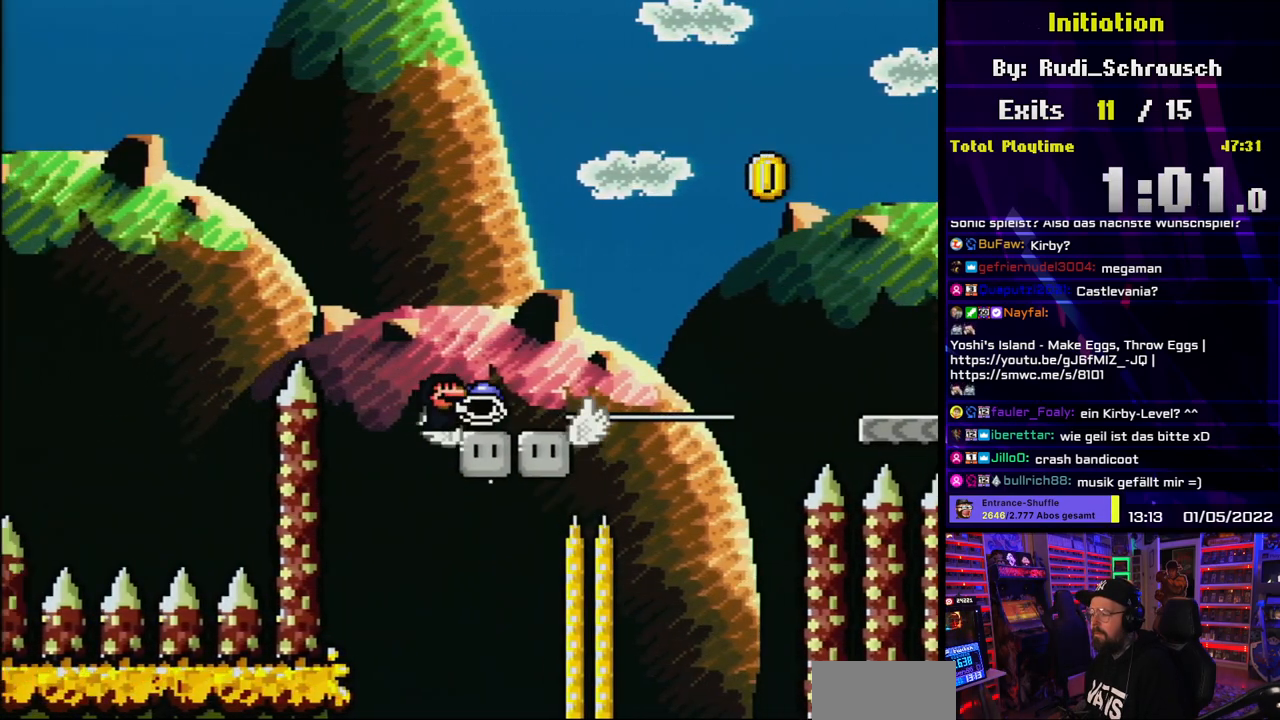
{"dt_ms": 500, "buttons": ["B", "Y", "DPAD_RIGHT"], "events": [[83, "B", "up"], [83, "DPAD_RIGHT", "down"], [450, "B", "down"]]}
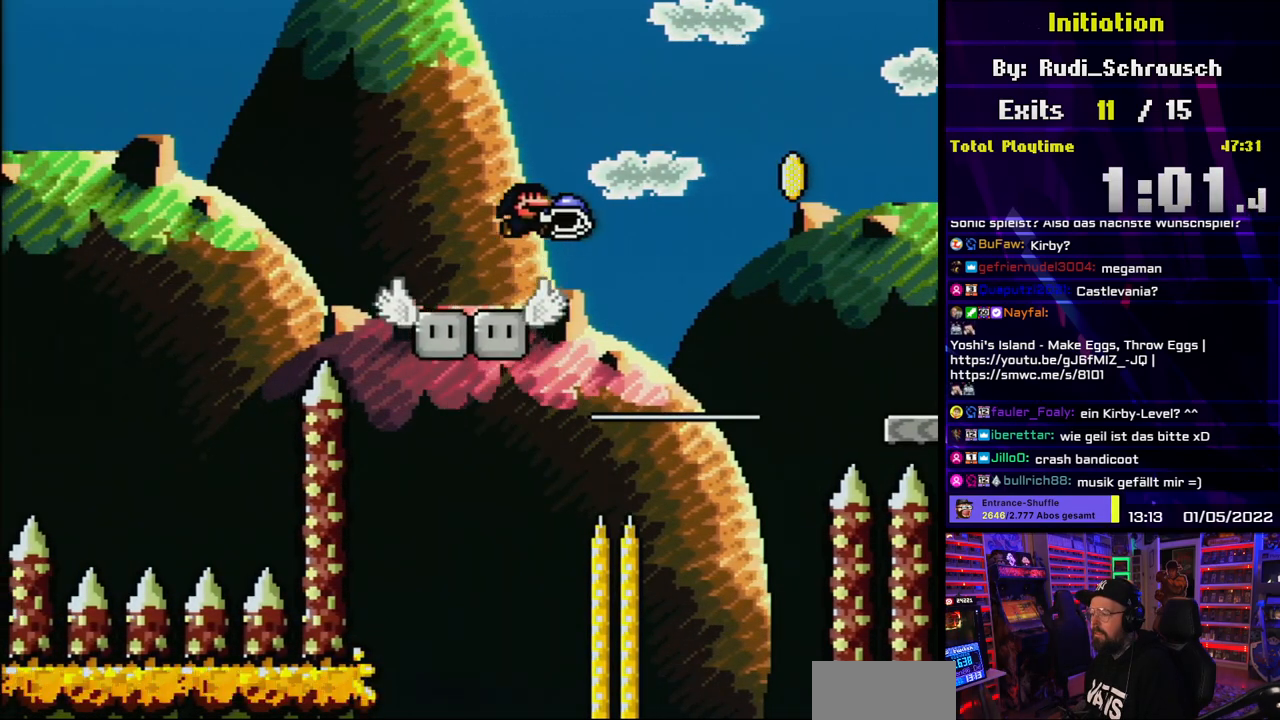
{"dt_ms": 500, "buttons": ["B", "Y", "DPAD_RIGHT"], "events": [[50, "Y", "up"], [67, "Y", "down"]]}
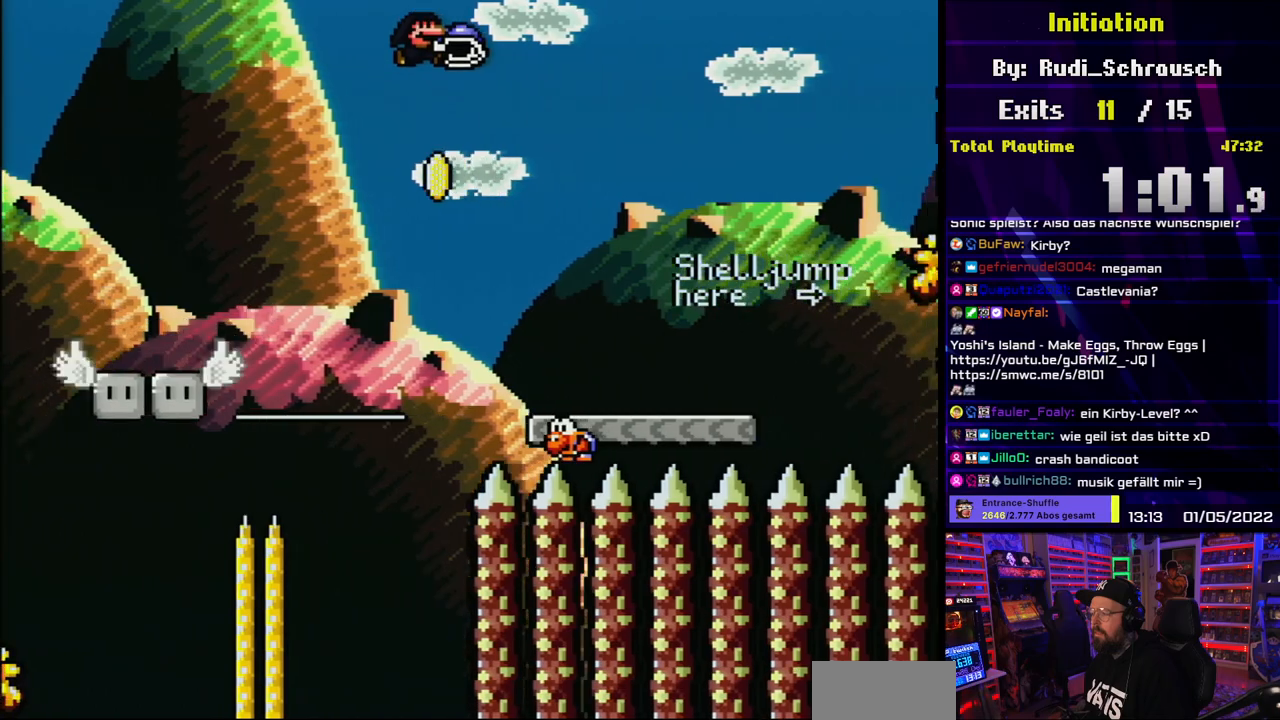
{"dt_ms": 500, "buttons": ["Y", "DPAD_RIGHT"], "events": [[200, "DPAD_LEFT", "down"], [200, "DPAD_RIGHT", "up"], [267, "DPAD_LEFT", "up"], [283, "DPAD_RIGHT", "down"], [350, "B", "up"]]}
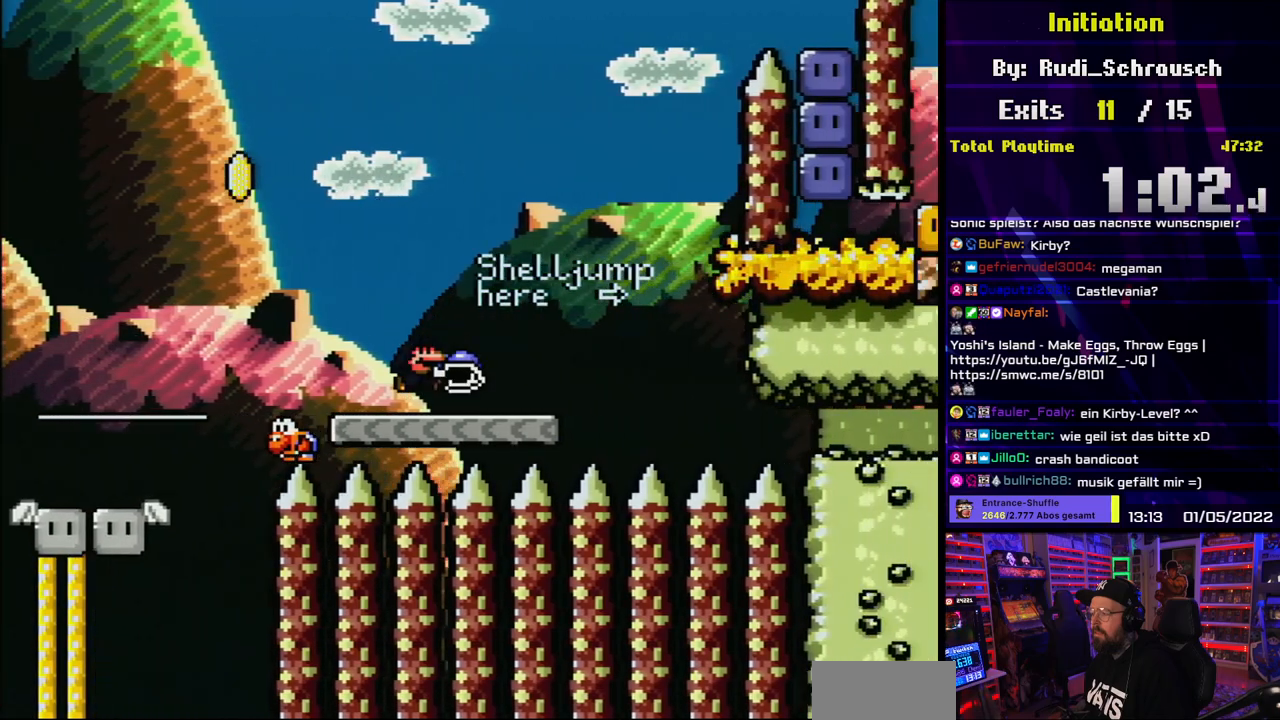
{"dt_ms": 500, "buttons": ["B", "Y"], "events": [[167, "B", "down"], [250, "DPAD_RIGHT", "up"], [267, "DPAD_LEFT", "down"], [400, "DPAD_LEFT", "up"]]}
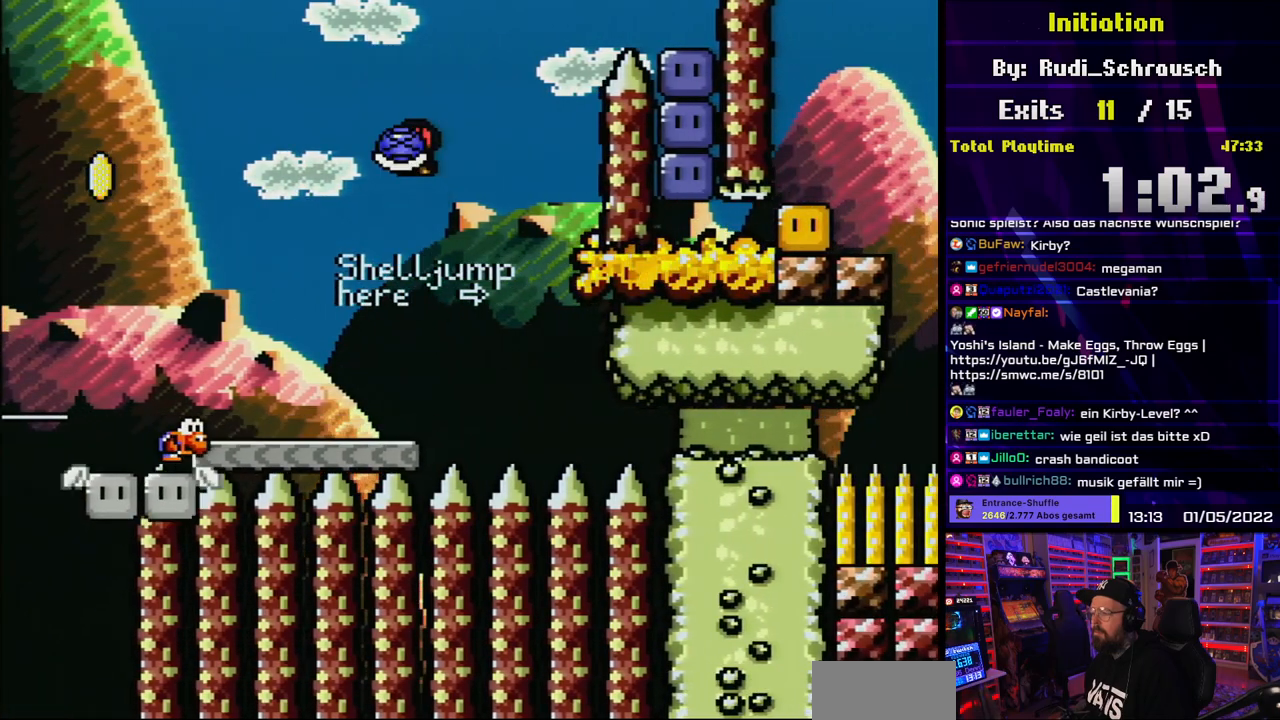
{"dt_ms": 500, "buttons": ["B", "Y"], "events": [[33, "DPAD_RIGHT", "down"], [83, "Y", "up"], [150, "Y", "down"], [233, "DPAD_RIGHT", "up"], [383, "DPAD_RIGHT", "down"], [400, "DPAD_RIGHT", "up"]]}
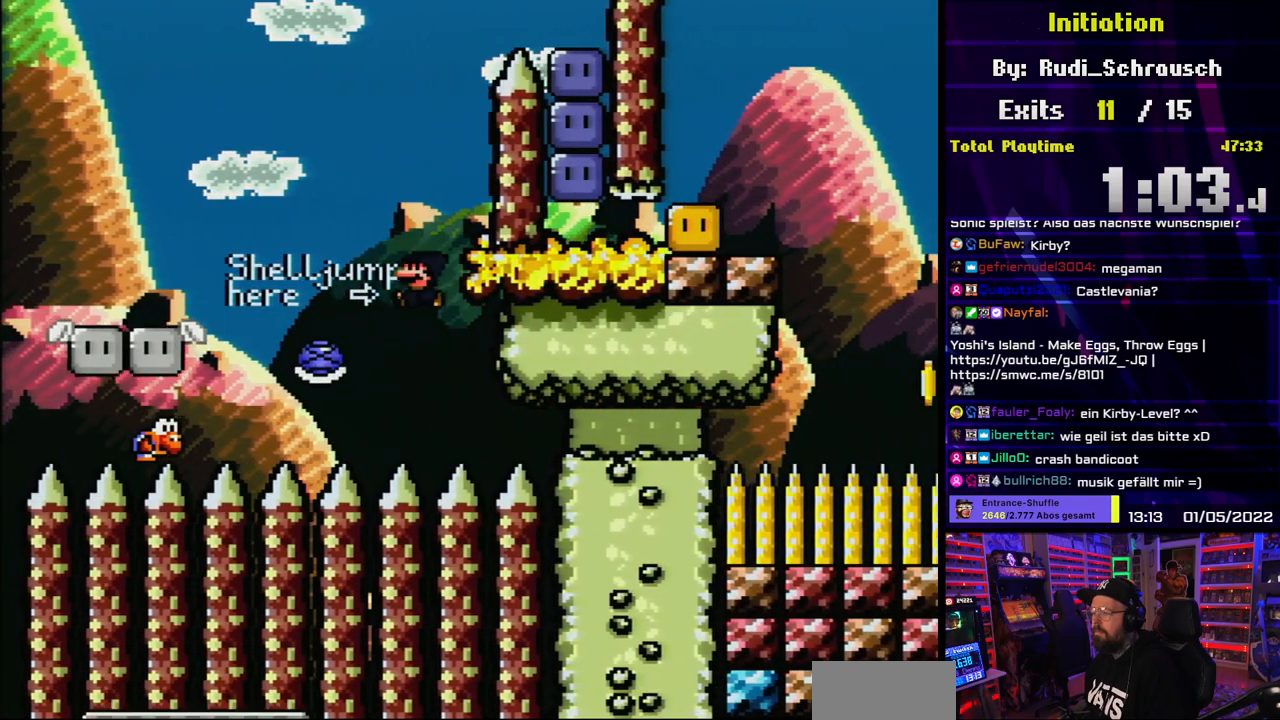
{"dt_ms": 500, "buttons": ["Y"], "events": [[17, "DPAD_LEFT", "down"], [17, "DPAD_UP", "down"], [83, "DPAD_UP", "up"], [100, "DPAD_LEFT", "up"], [117, "DPAD_RIGHT", "down"], [250, "DPAD_RIGHT", "up"], [267, "DPAD_UP", "down"], [283, "DPAD_LEFT", "down"], [283, "DPAD_UP", "up"], [433, "DPAD_LEFT", "up"], [467, "B", "up"]]}
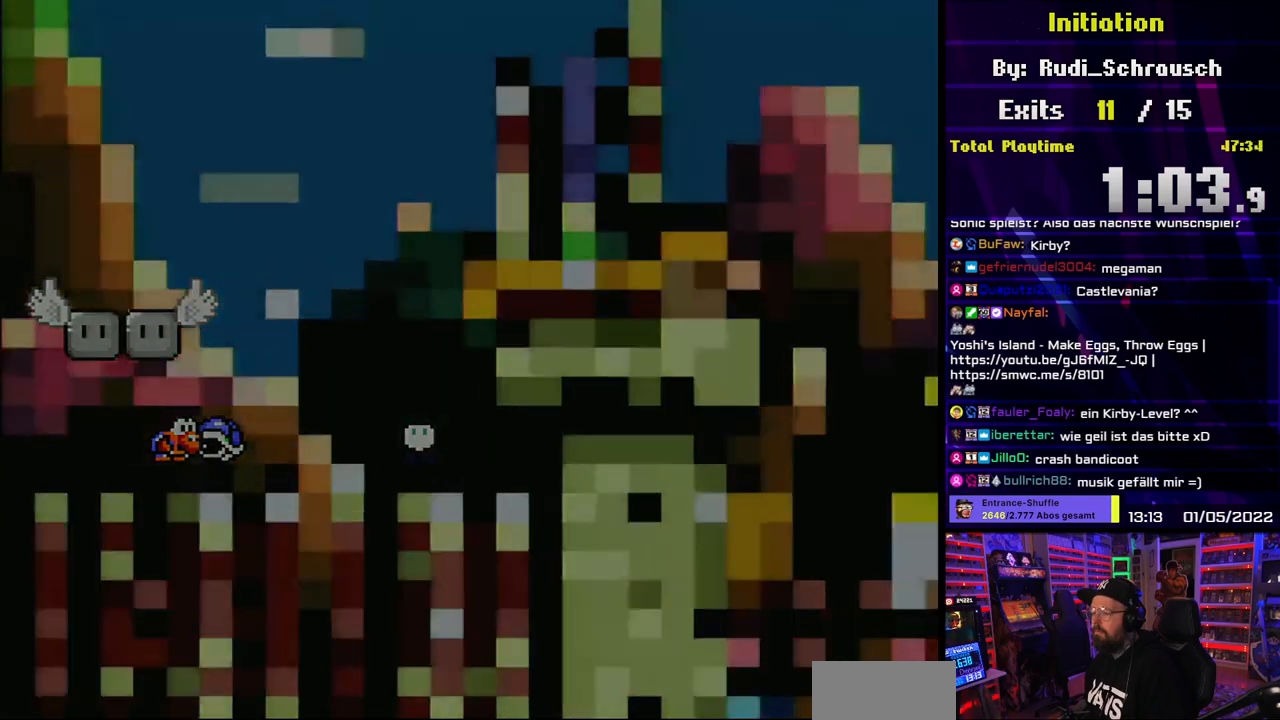
{"dt_ms": 500, "buttons": [], "events": [[17, "Y", "up"], [167, "A", "down"], [267, "A", "up"]]}
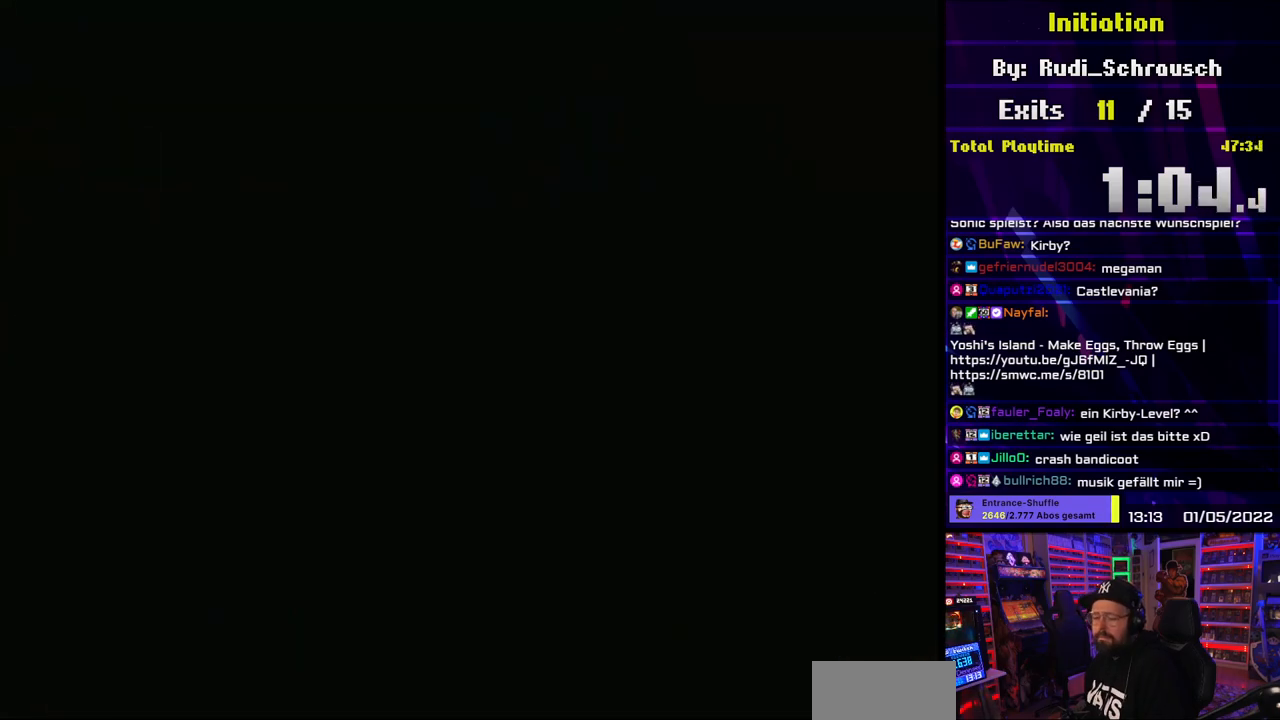
{"dt_ms": 500, "buttons": ["A"], "events": [[133, "A", "down"]]}
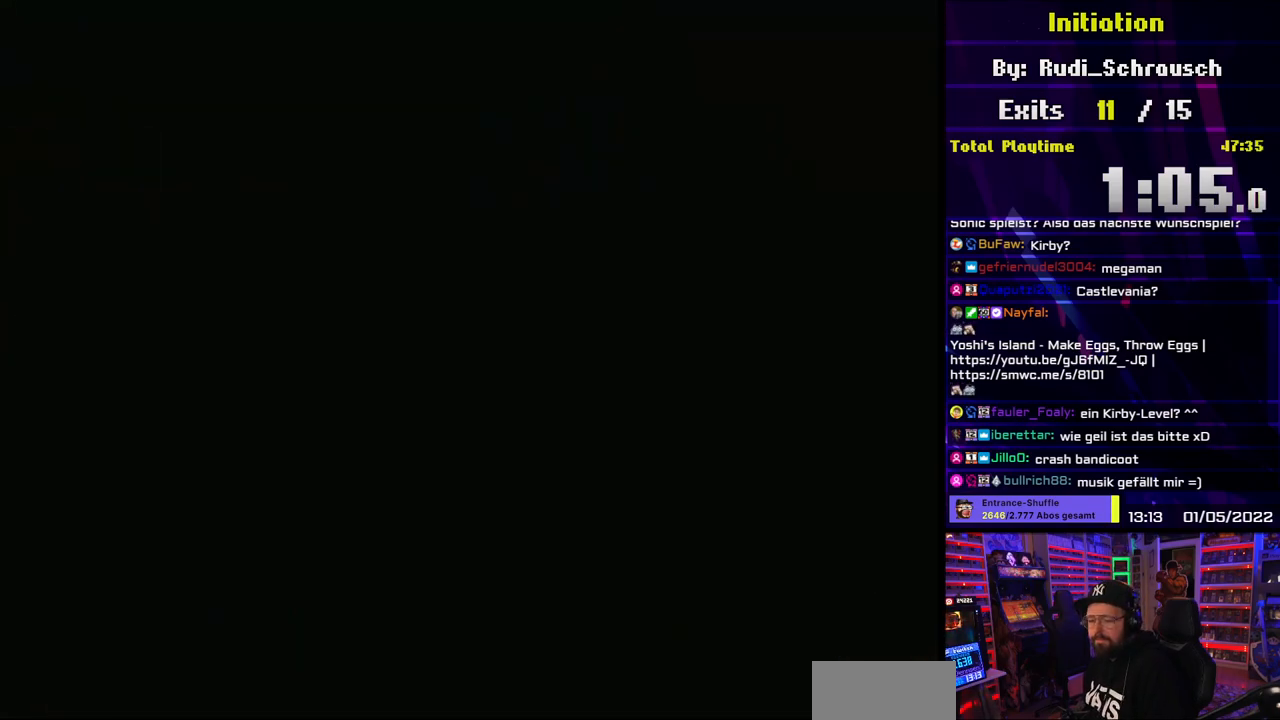
{"dt_ms": 500, "buttons": ["A"], "events": []}
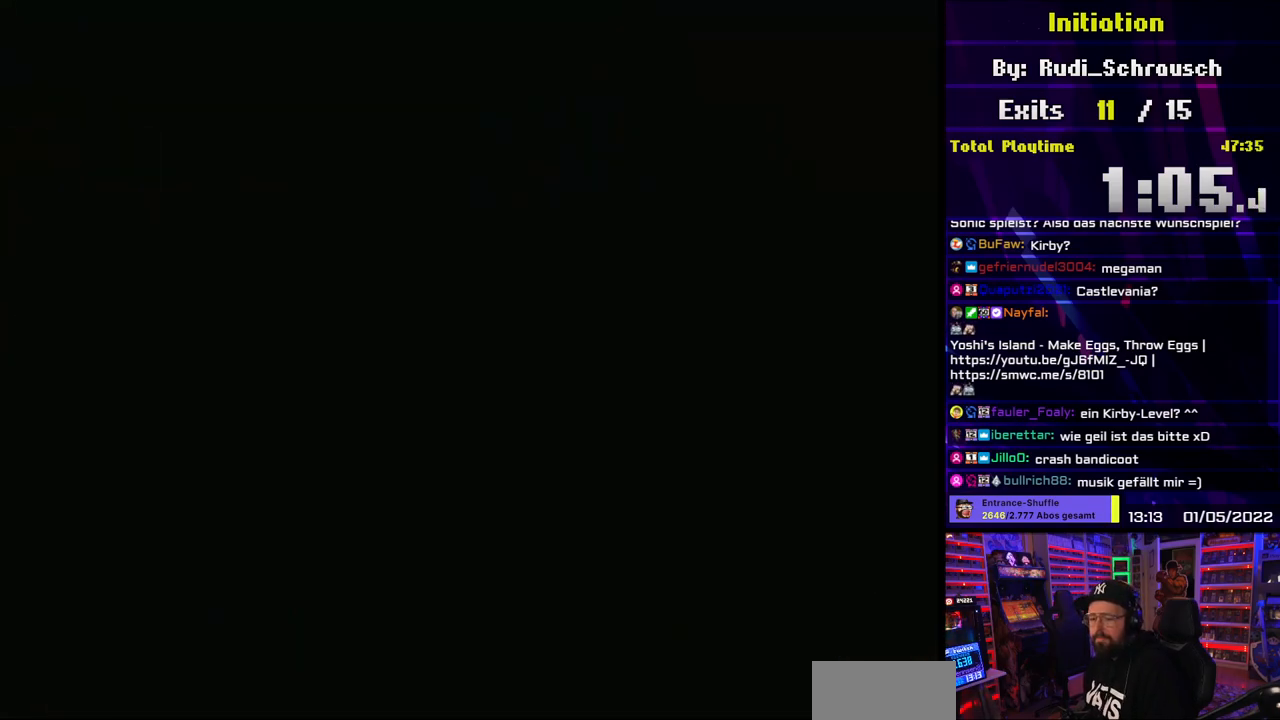
{"dt_ms": 500, "buttons": ["Y", "DPAD_RIGHT"], "events": [[400, "A", "up"], [400, "DPAD_RIGHT", "down"], [400, "Y", "down"]]}
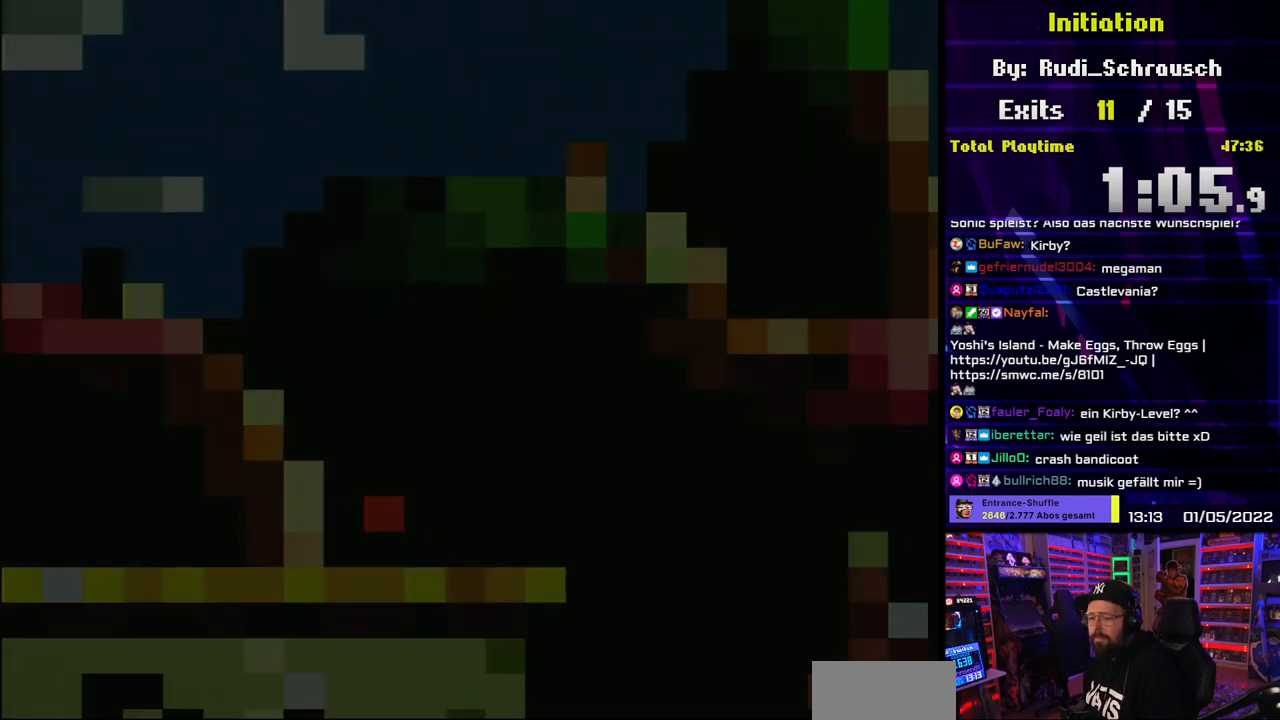
{"dt_ms": 500, "buttons": ["Y", "DPAD_RIGHT"], "events": []}
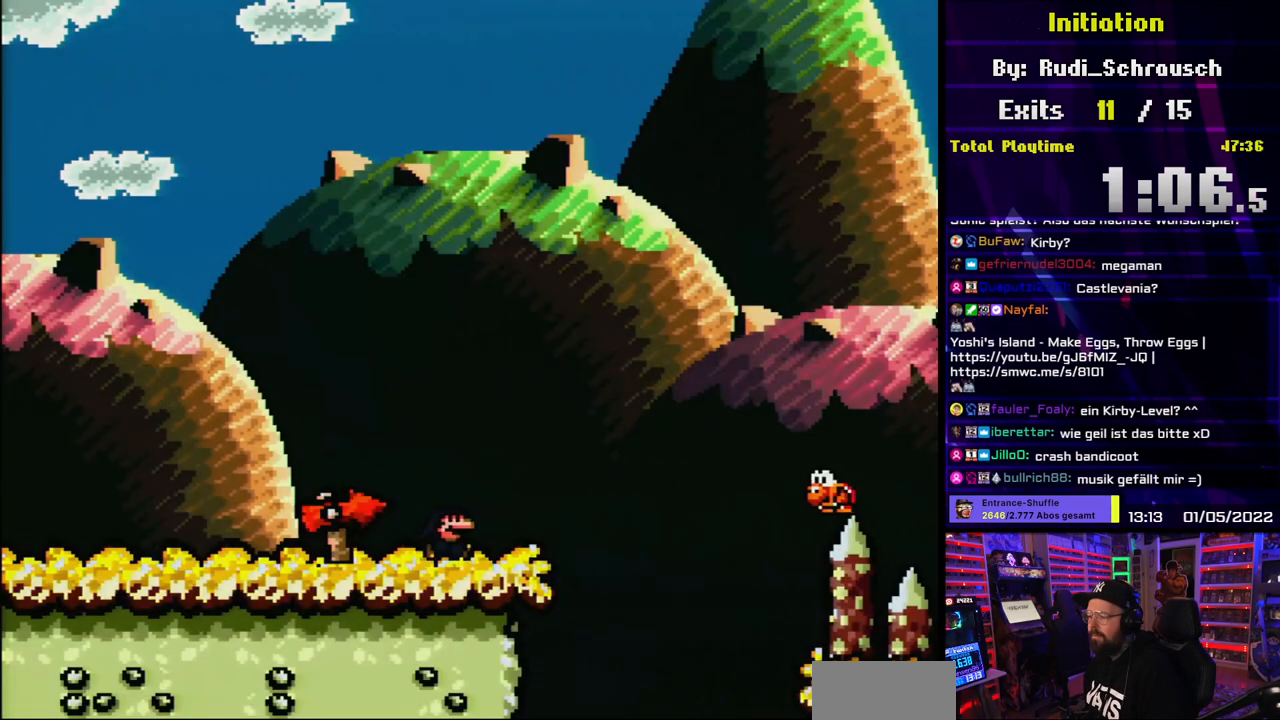
{"dt_ms": 500, "buttons": ["B", "Y", "DPAD_RIGHT"], "events": [[250, "B", "down"]]}
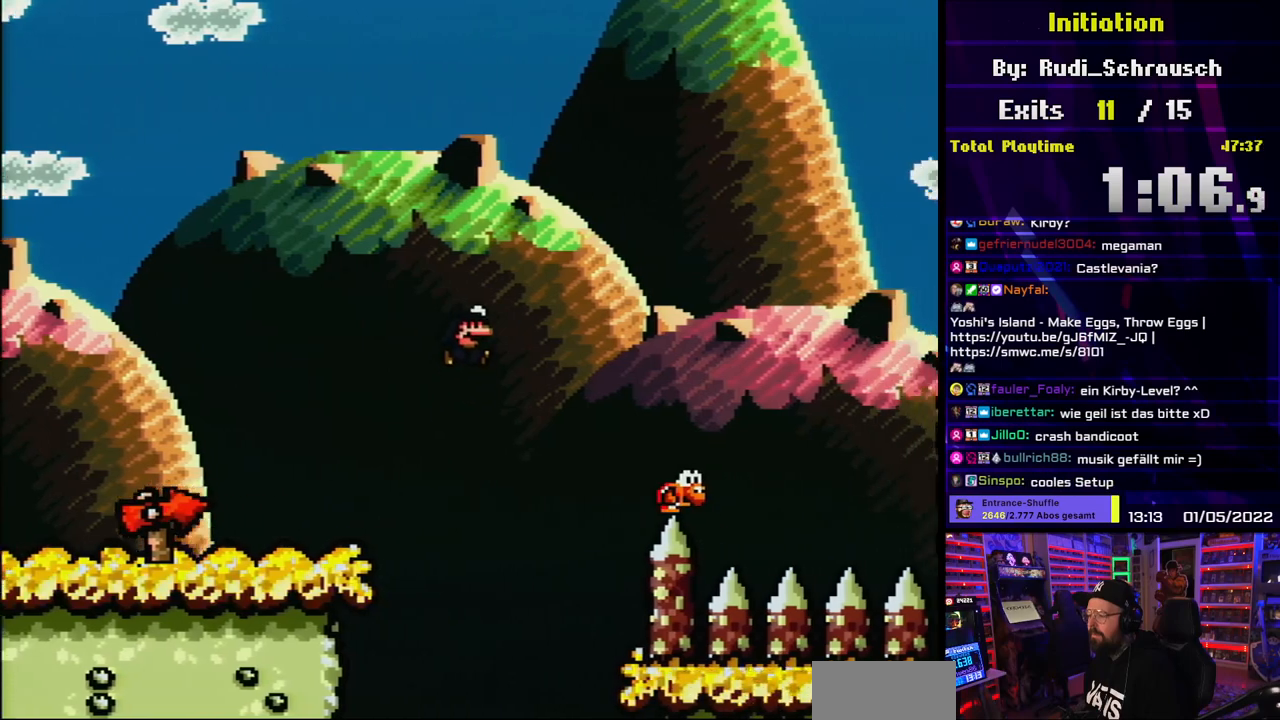
{"dt_ms": 500, "buttons": ["B", "Y", "DPAD_RIGHT"], "events": [[33, "B", "up"], [317, "B", "down"]]}
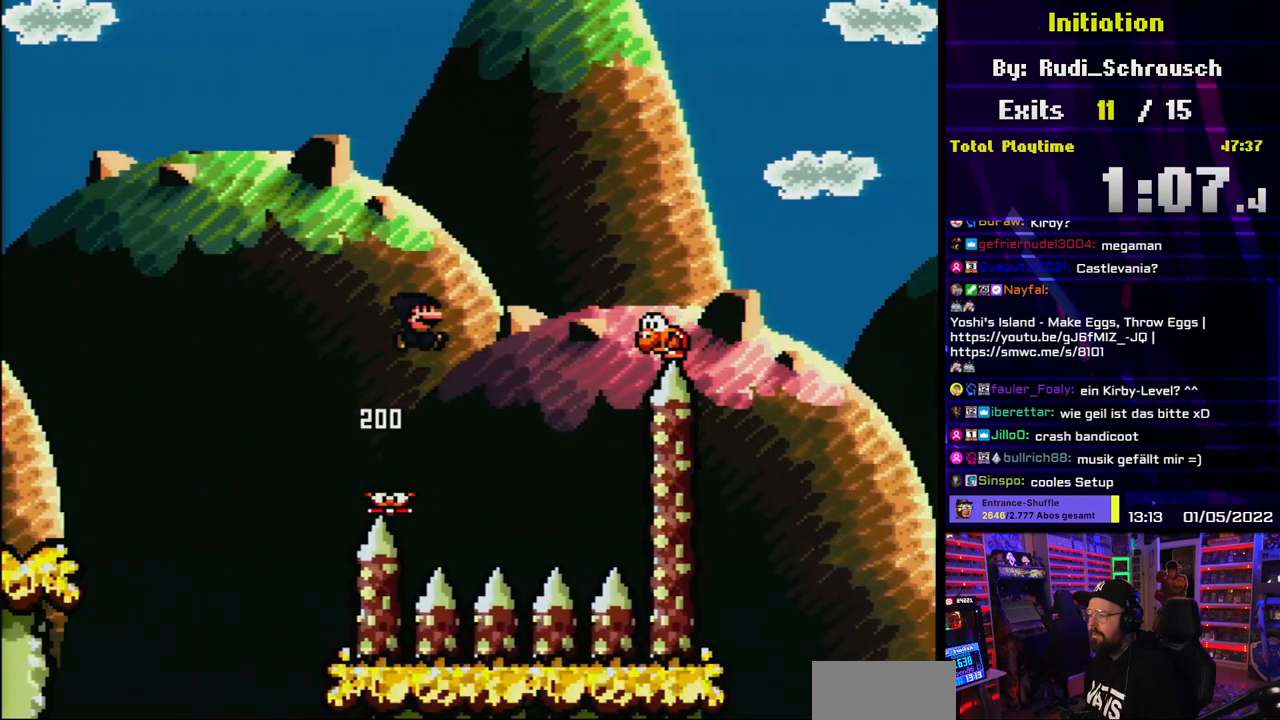
{"dt_ms": 500, "buttons": ["B", "Y", "DPAD_RIGHT"], "events": [[117, "DPAD_LEFT", "down"], [133, "DPAD_LEFT", "up"], [167, "L1", "down"], [183, "B", "up"], [183, "L1", "up"], [400, "B", "down"]]}
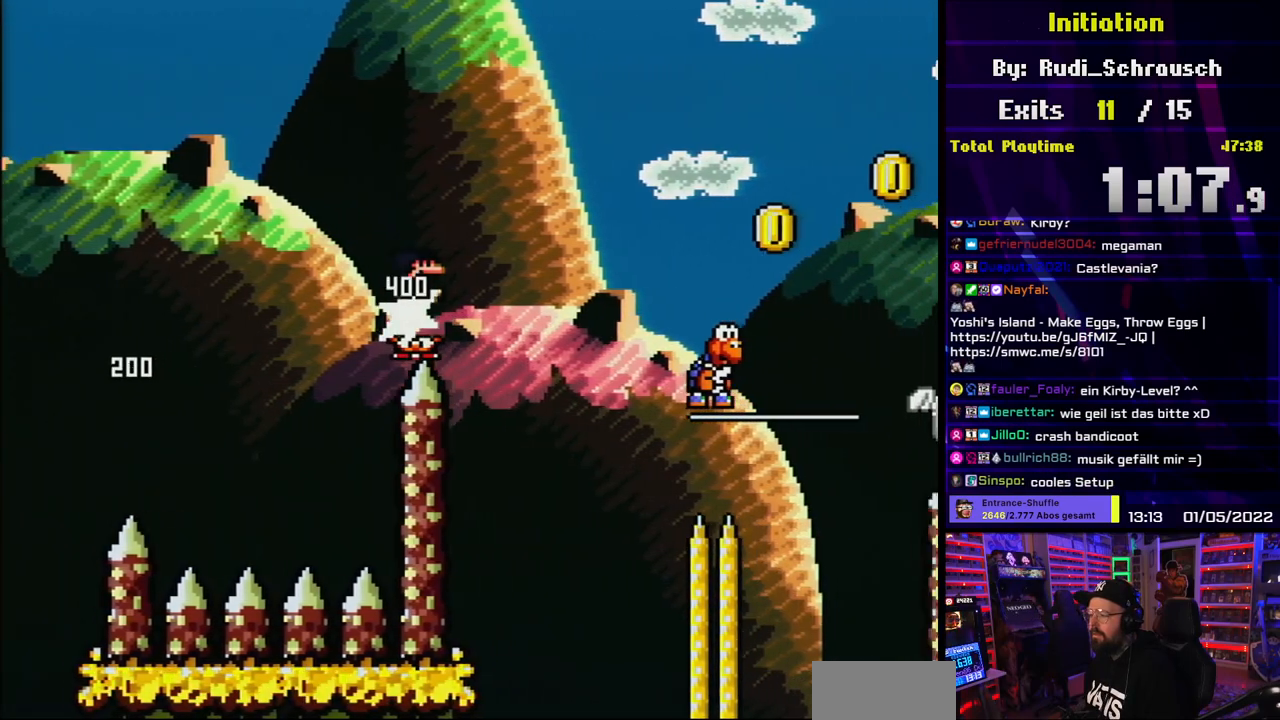
{"dt_ms": 500, "buttons": ["Y", "DPAD_RIGHT"], "events": [[83, "B", "up"], [367, "DPAD_RIGHT", "up"], [367, "DPAD_UP", "down"], [383, "DPAD_LEFT", "down"], [383, "DPAD_UP", "up"], [467, "DPAD_LEFT", "up"], [467, "DPAD_RIGHT", "down"]]}
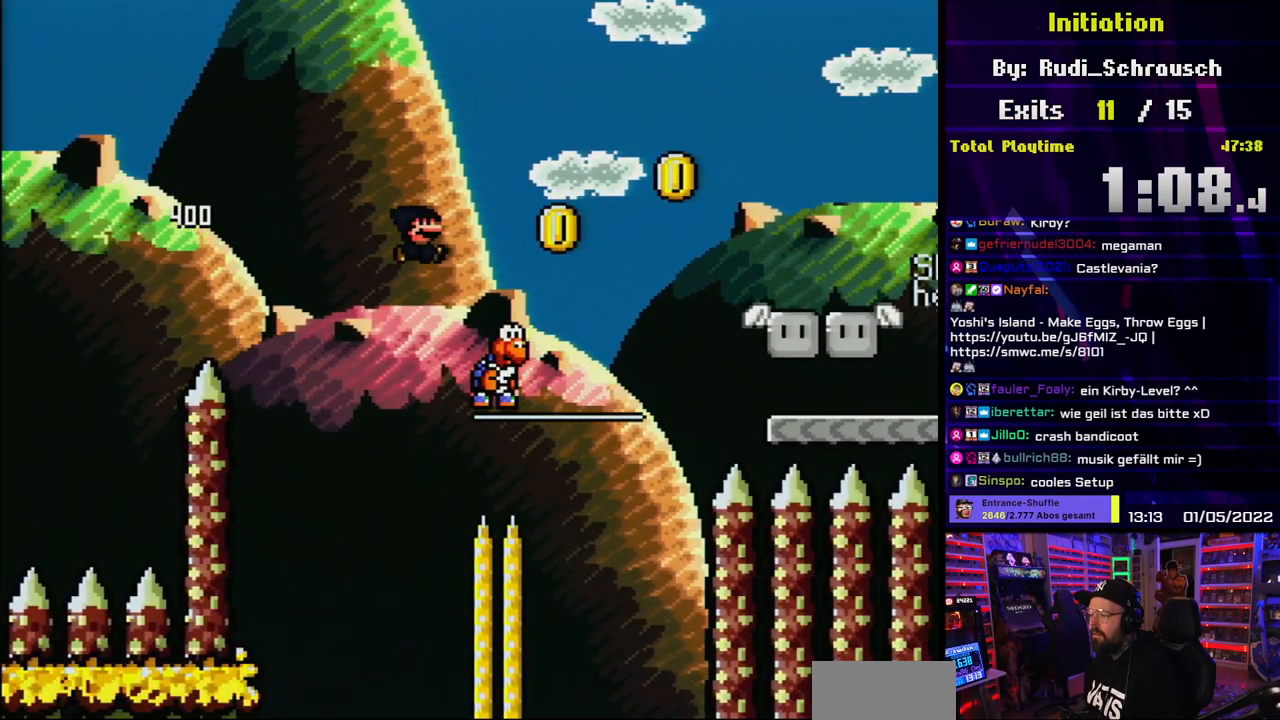
{"dt_ms": 500, "buttons": ["B", "Y", "DPAD_RIGHT"], "events": [[33, "B", "down"], [150, "DPAD_LEFT", "down"], [150, "DPAD_RIGHT", "up"], [167, "DPAD_LEFT", "up"], [167, "DPAD_RIGHT", "down"]]}
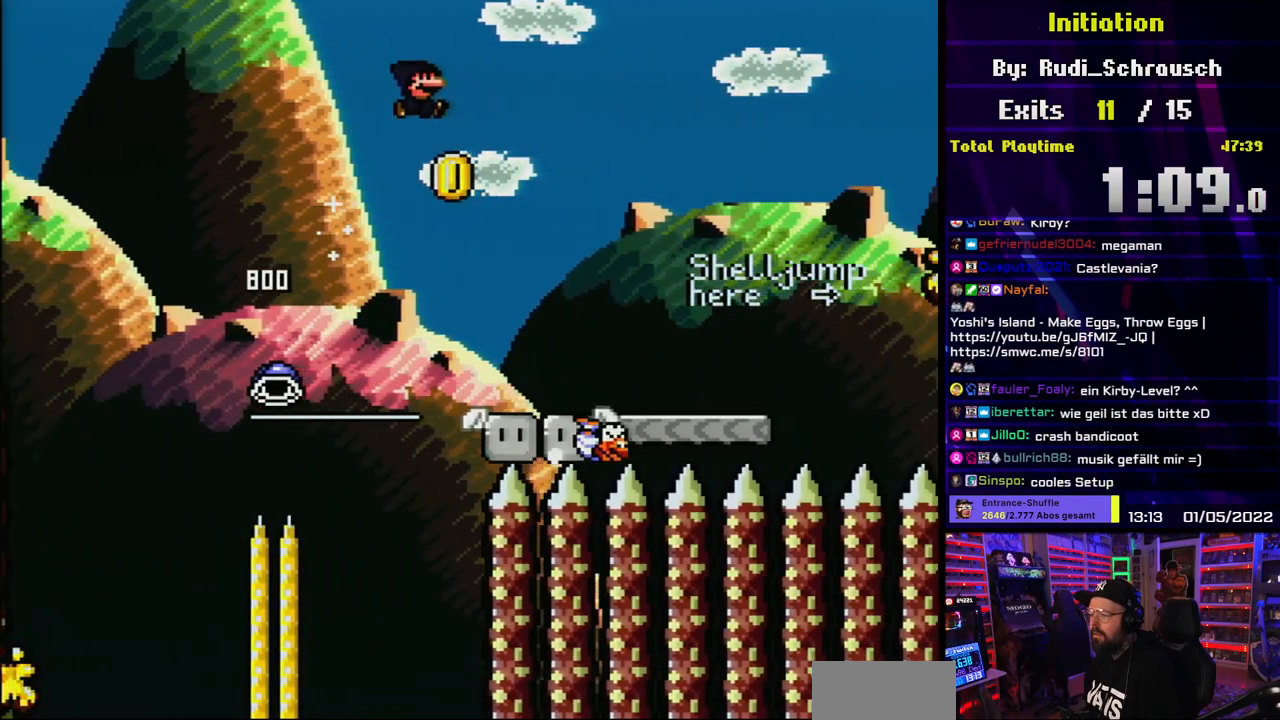
{"dt_ms": 500, "buttons": ["B", "Y", "DPAD_LEFT"], "events": [[417, "DPAD_RIGHT", "up"], [433, "DPAD_LEFT", "down"]]}
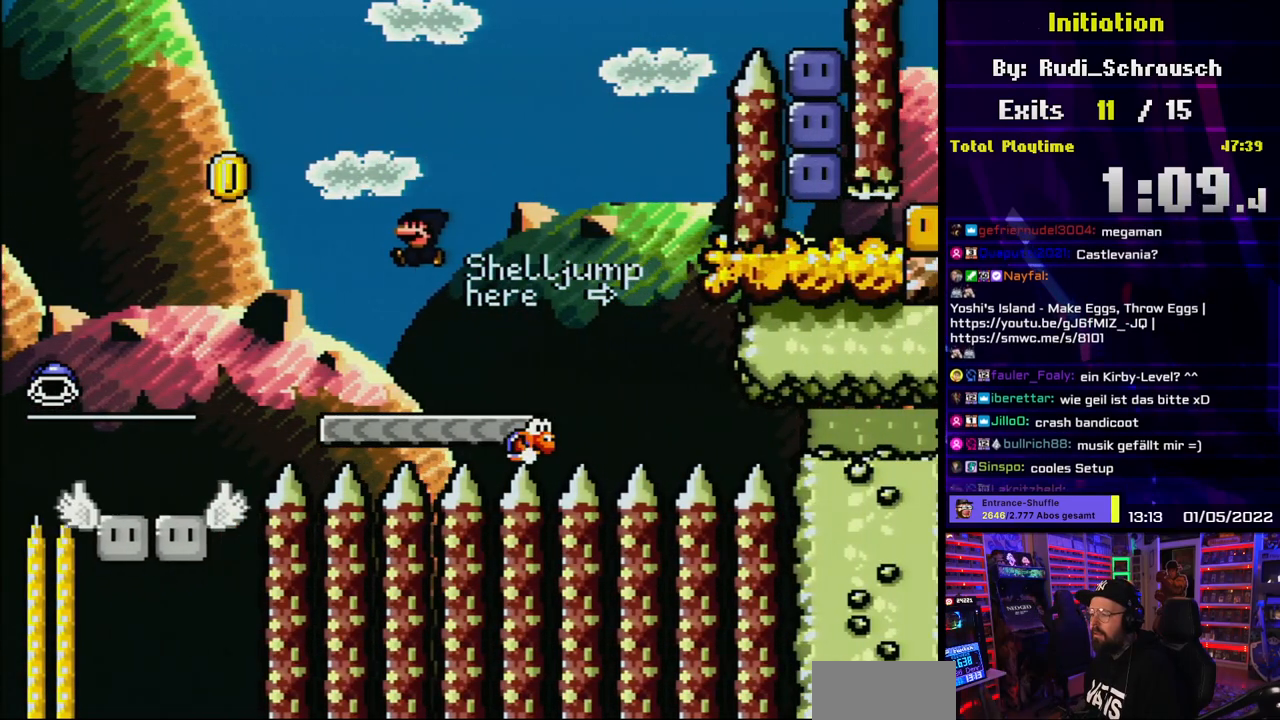
{"dt_ms": 500, "buttons": ["B", "Y", "DPAD_LEFT"], "events": [[150, "B", "up"], [333, "B", "down"]]}
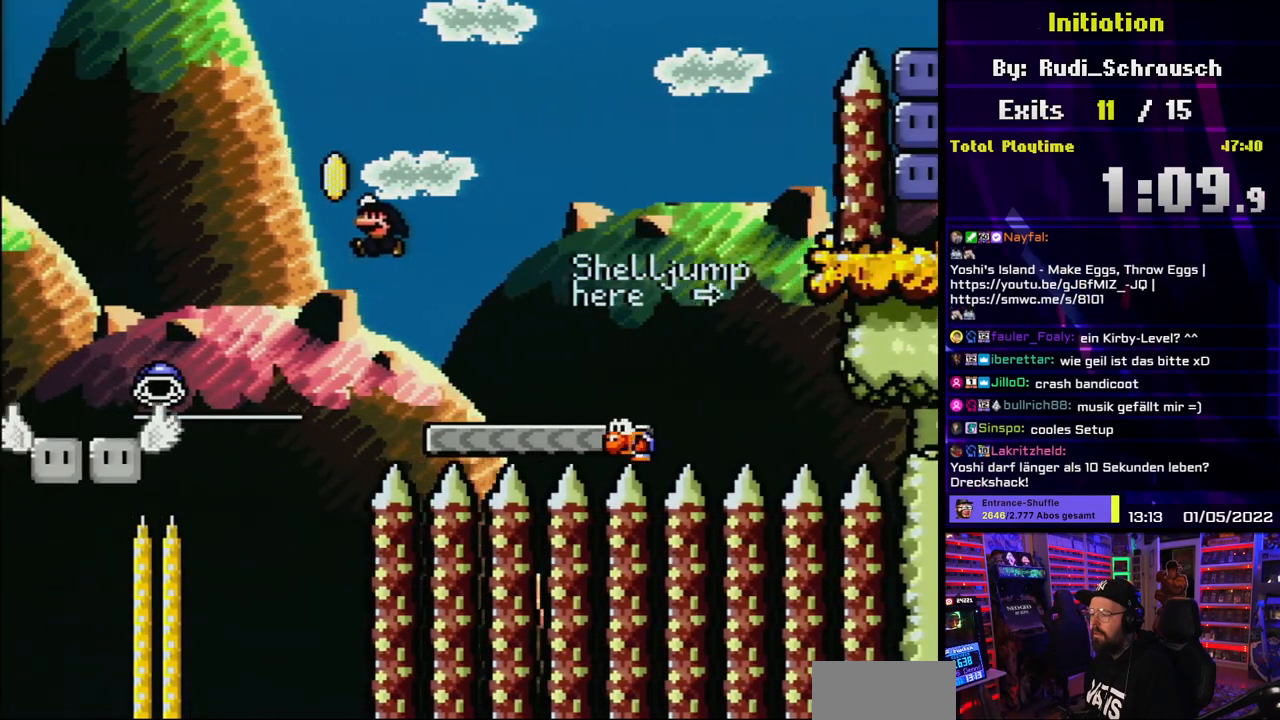
{"dt_ms": 500, "buttons": ["B", "Y", "DPAD_LEFT"], "events": [[83, "B", "up"], [167, "B", "down"]]}
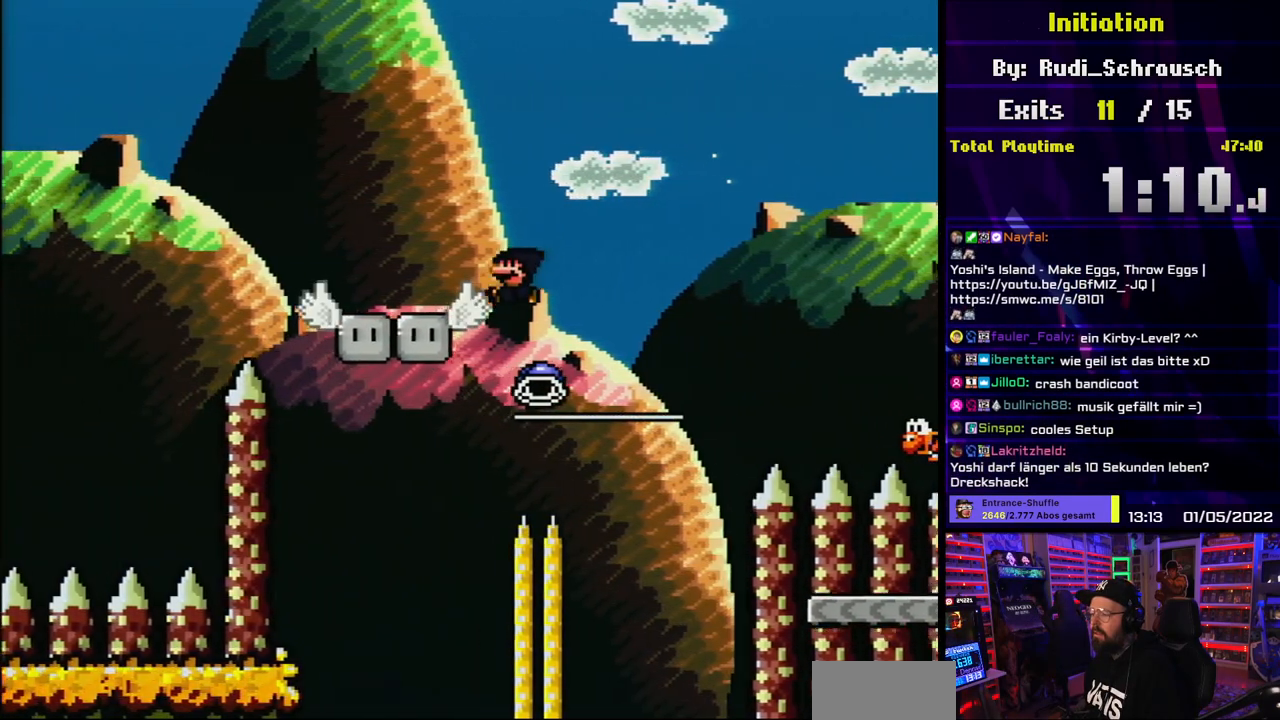
{"dt_ms": 500, "buttons": ["Y"], "events": [[167, "DPAD_LEFT", "up"], [250, "DPAD_RIGHT", "down"], [400, "DPAD_RIGHT", "up"], [500, "B", "up"]]}
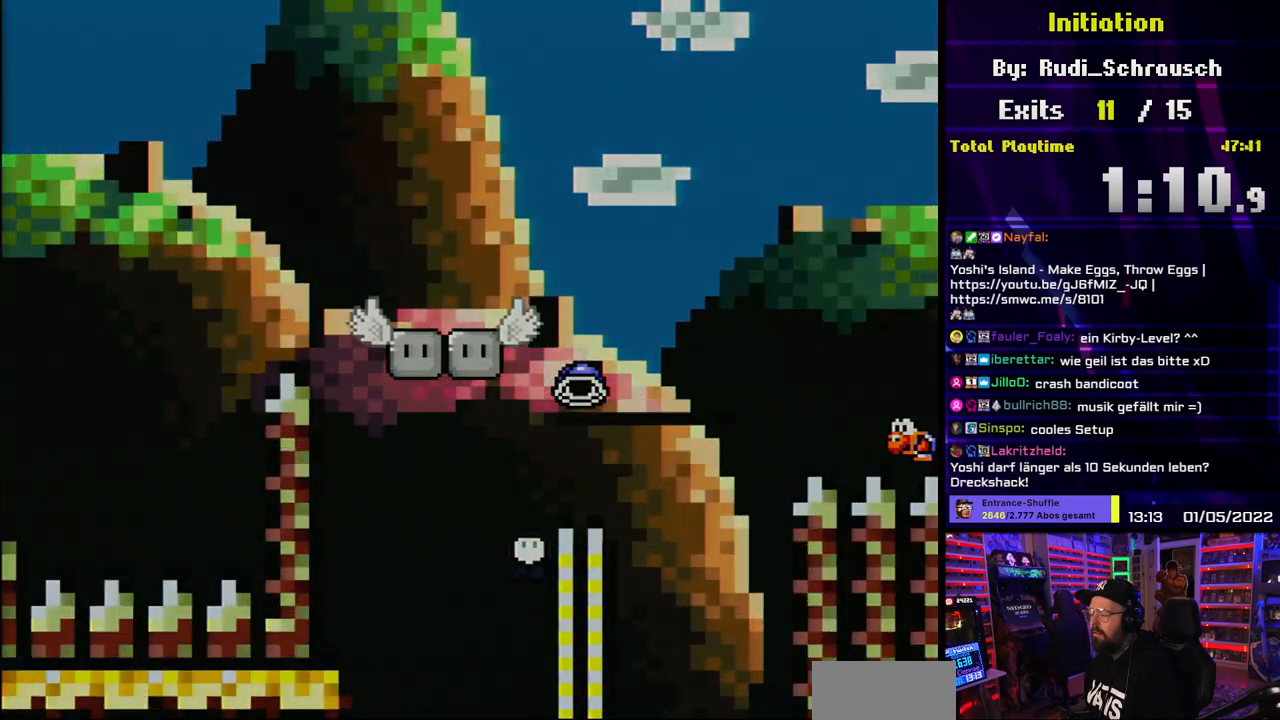
{"dt_ms": 500, "buttons": [], "events": [[183, "Y", "up"], [367, "A", "down"], [450, "A", "up"]]}
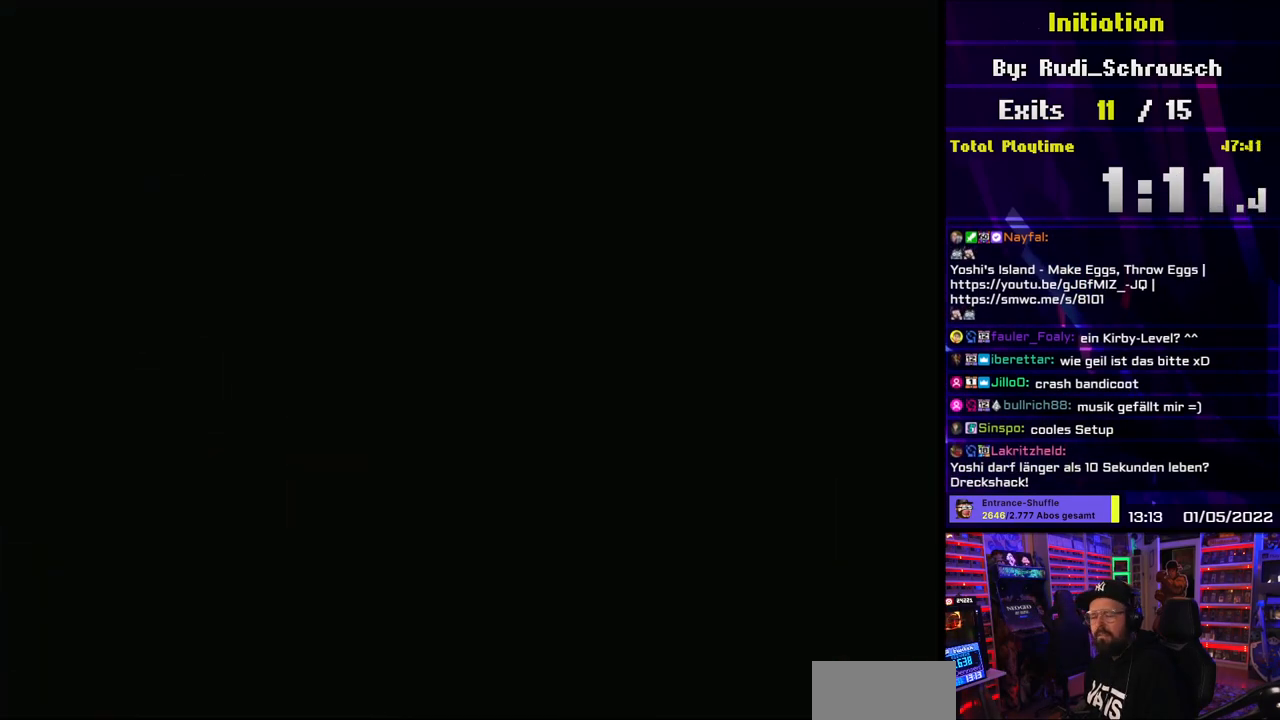
{"dt_ms": 500, "buttons": ["A"], "events": [[300, "A", "down"]]}
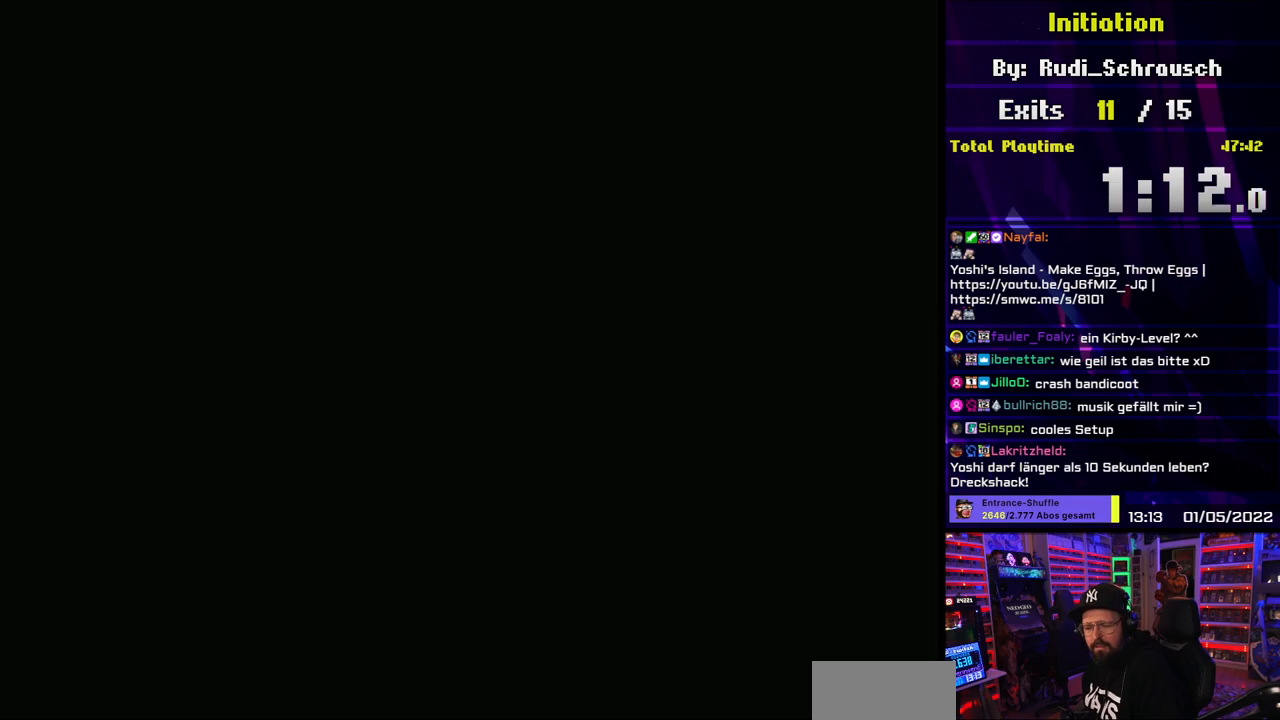
{"dt_ms": 500, "buttons": ["A"], "events": []}
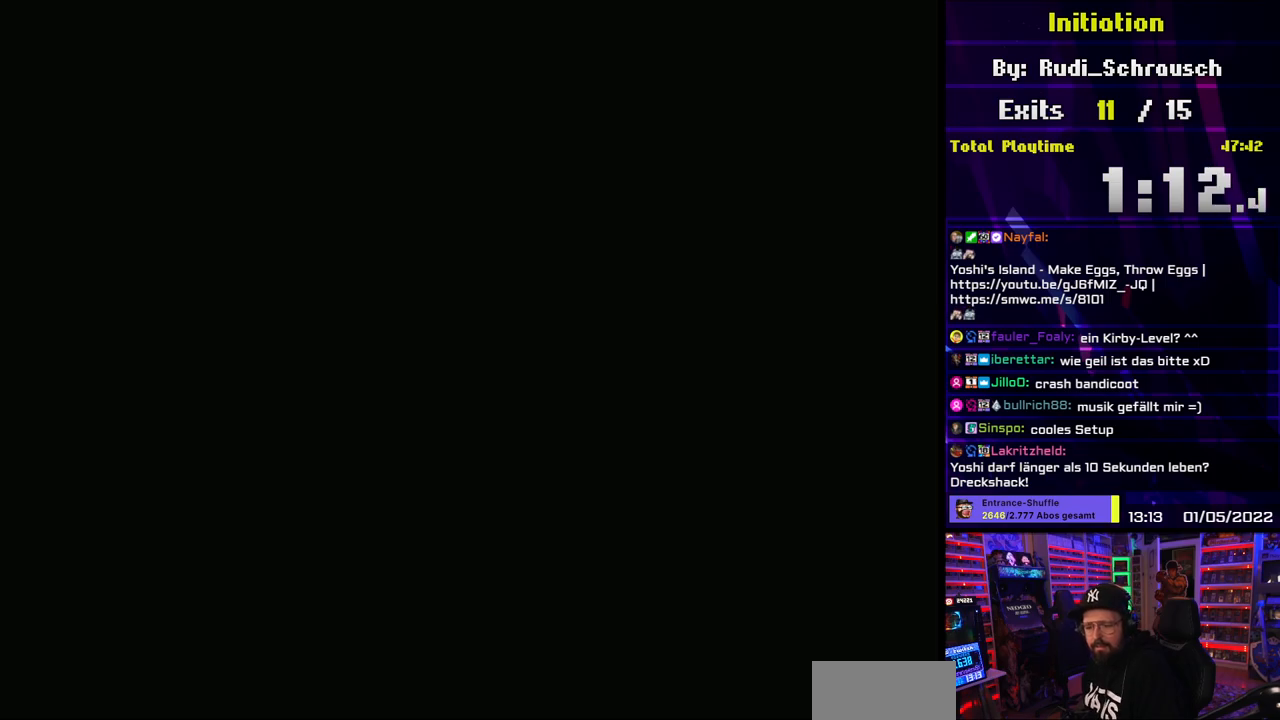
{"dt_ms": 500, "buttons": ["A"], "events": []}
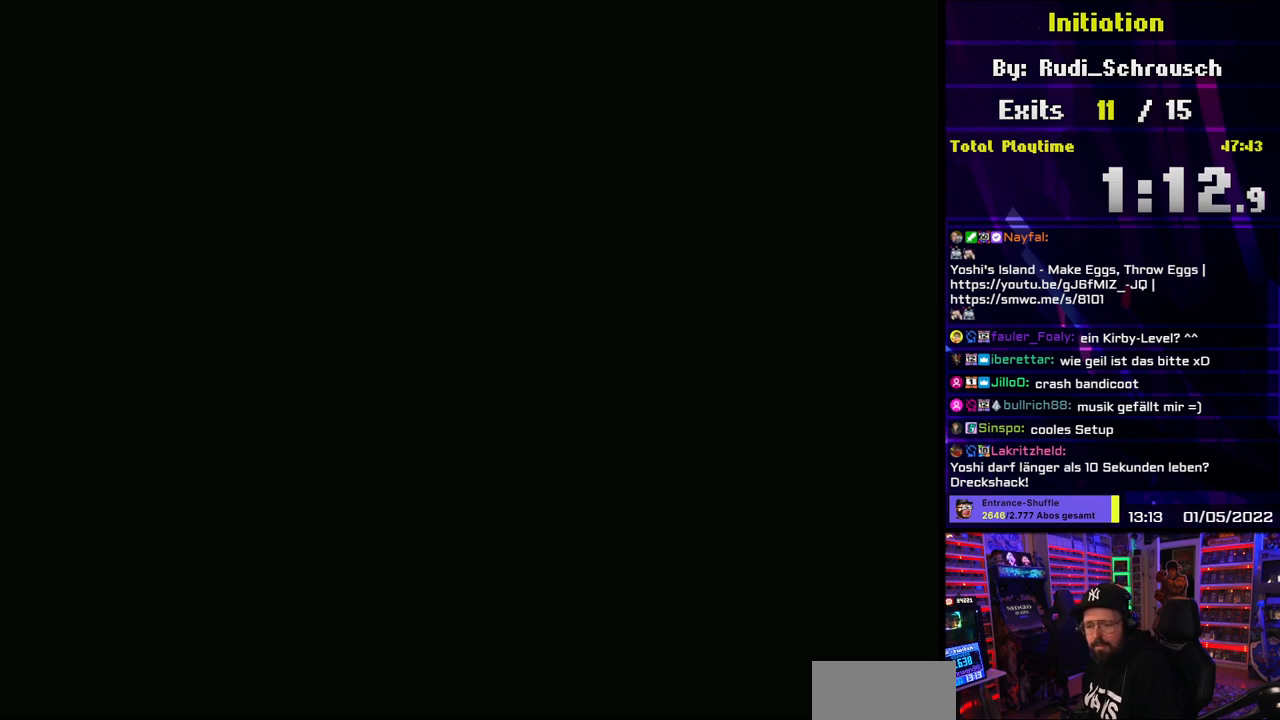
{"dt_ms": 500, "buttons": ["Y", "DPAD_RIGHT"], "events": [[67, "A", "up"], [67, "Y", "down"], [100, "DPAD_RIGHT", "down"]]}
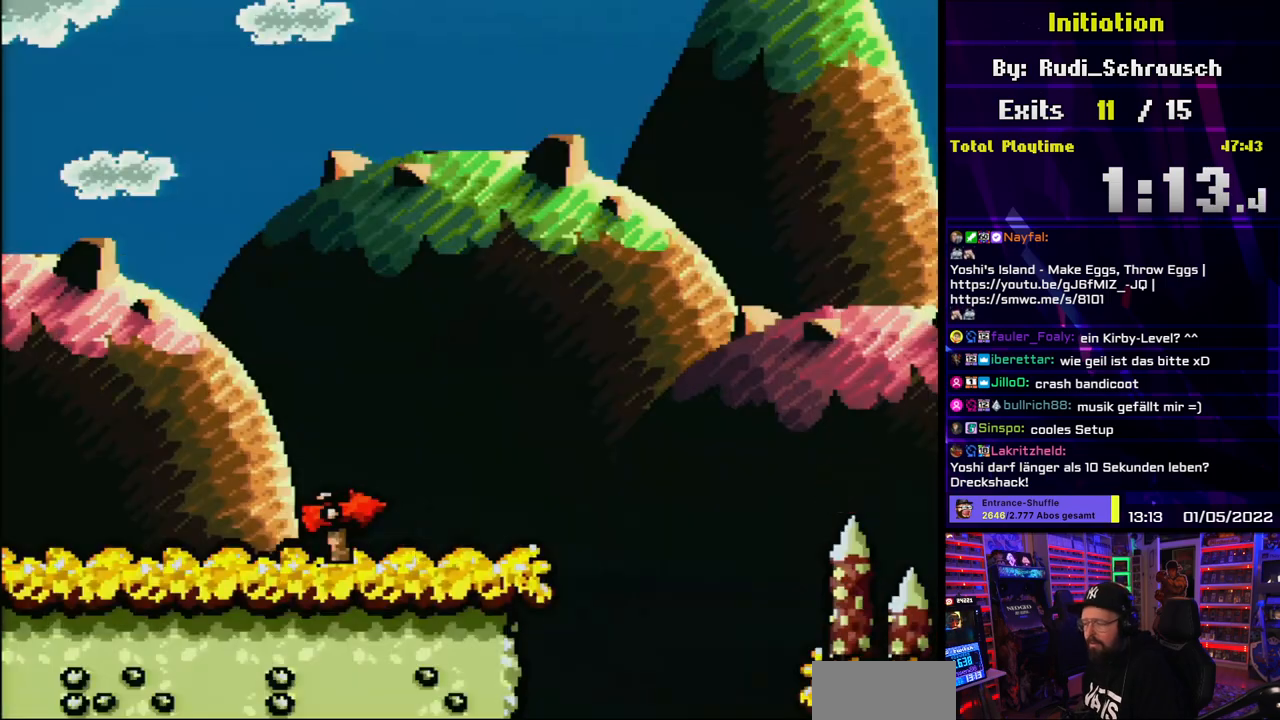
{"dt_ms": 500, "buttons": ["B", "Y", "DPAD_RIGHT"], "events": [[400, "B", "down"]]}